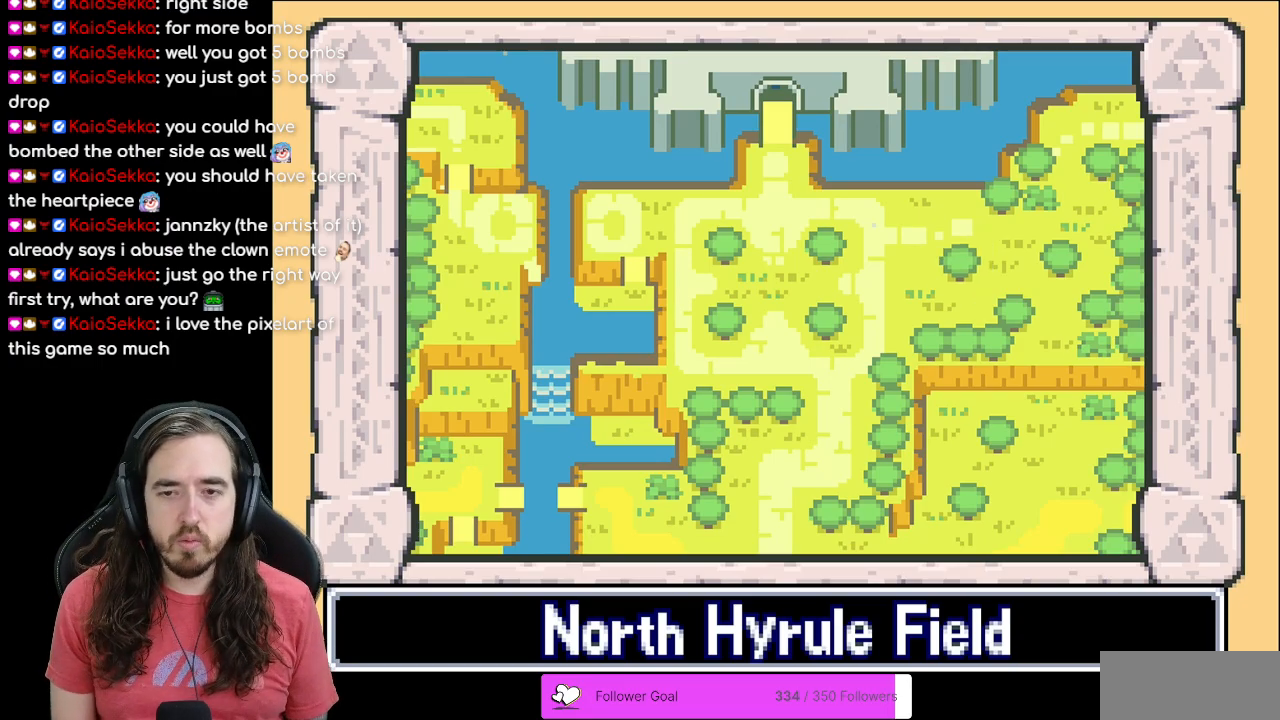
Gameplay with a controller (Nintendo layout); each line is a JSON object with the inputs held at the frame after it. "events" lists button and stick changes between this image and that frame as [ms after this image, input, new state], when the widget could be followed in between. Not read: L3 R3.
{"buttons": [], "events": [[67, "A", "down"], [233, "A", "up"]]}
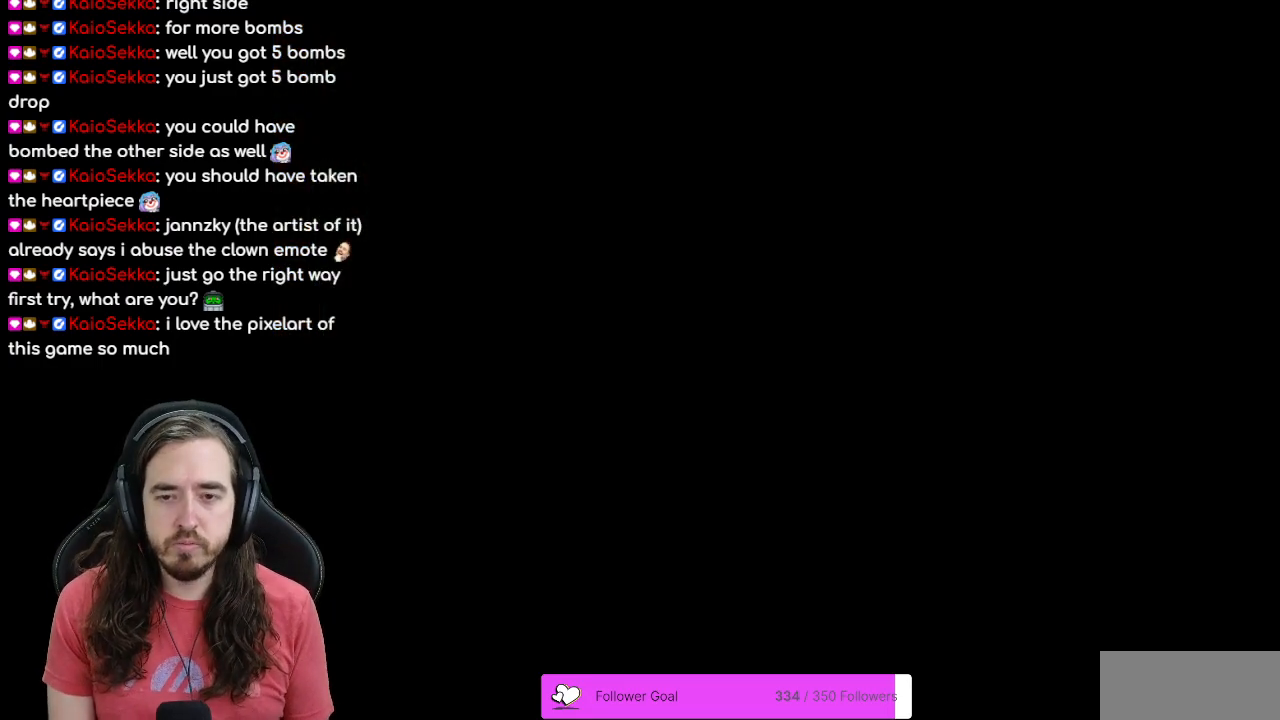
{"buttons": [], "events": []}
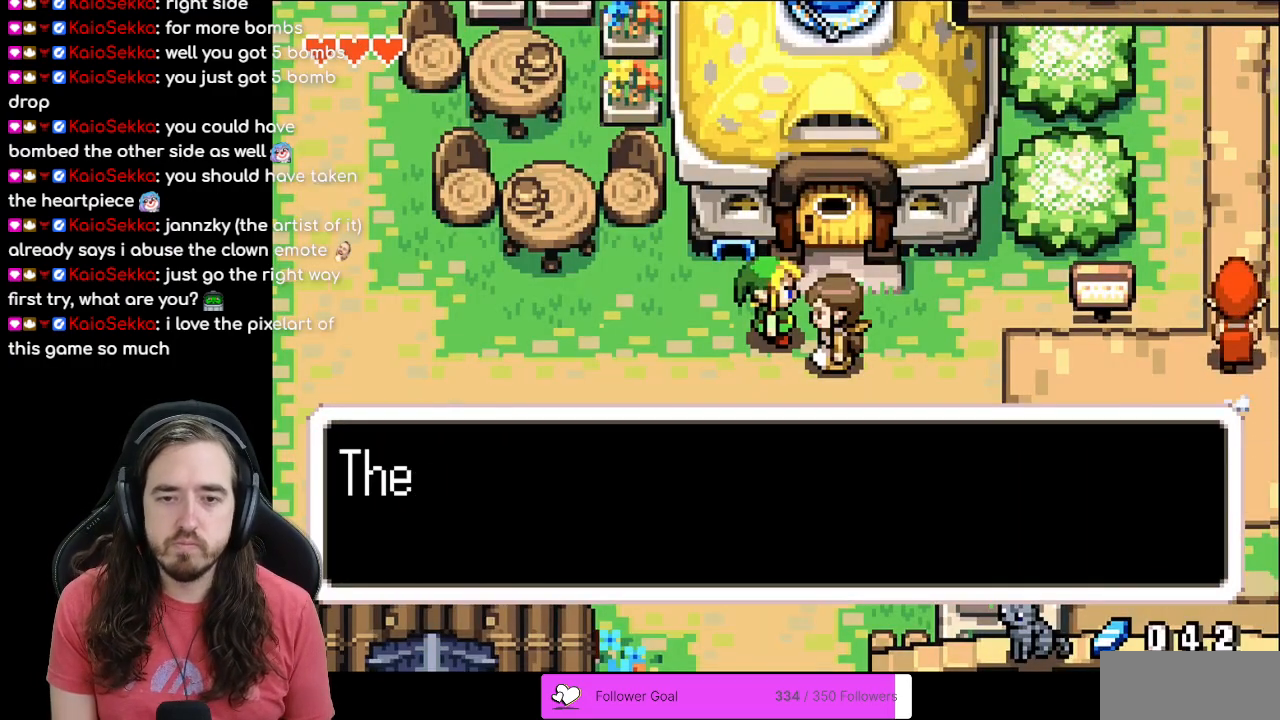
{"buttons": ["A"], "events": [[383, "A", "down"]]}
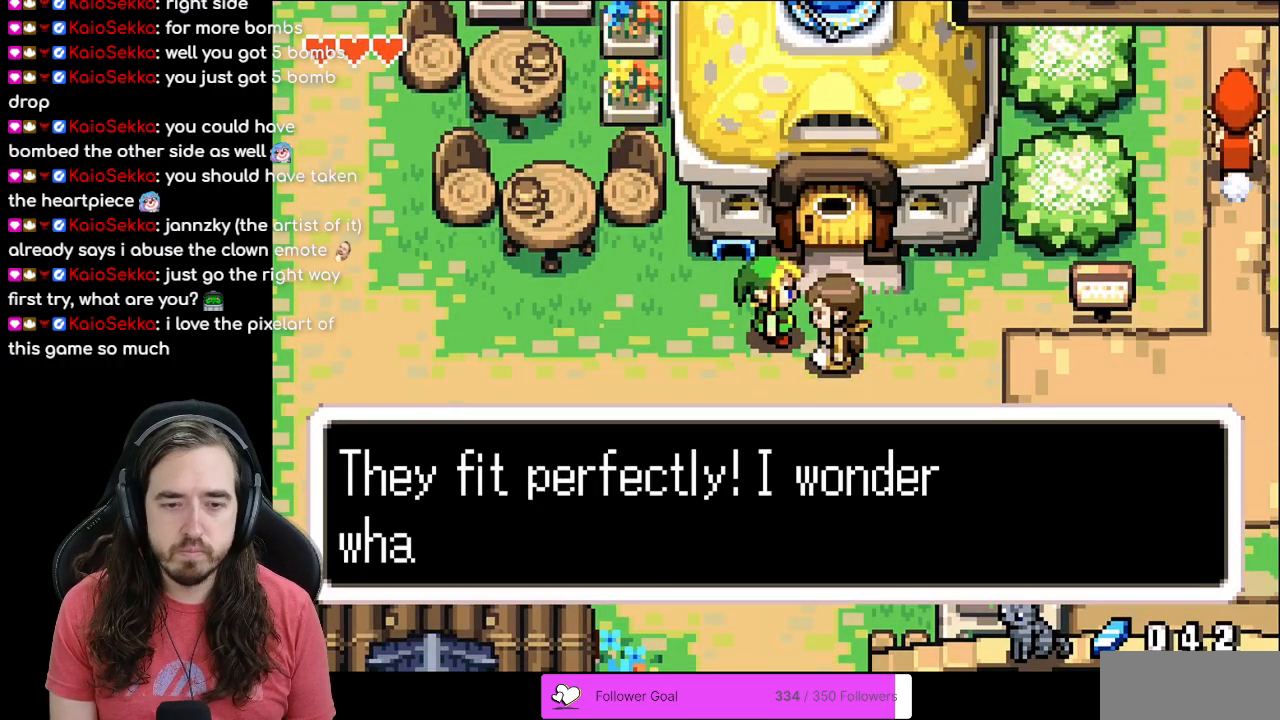
{"buttons": [], "events": [[17, "A", "up"], [183, "B", "down"], [283, "B", "up"]]}
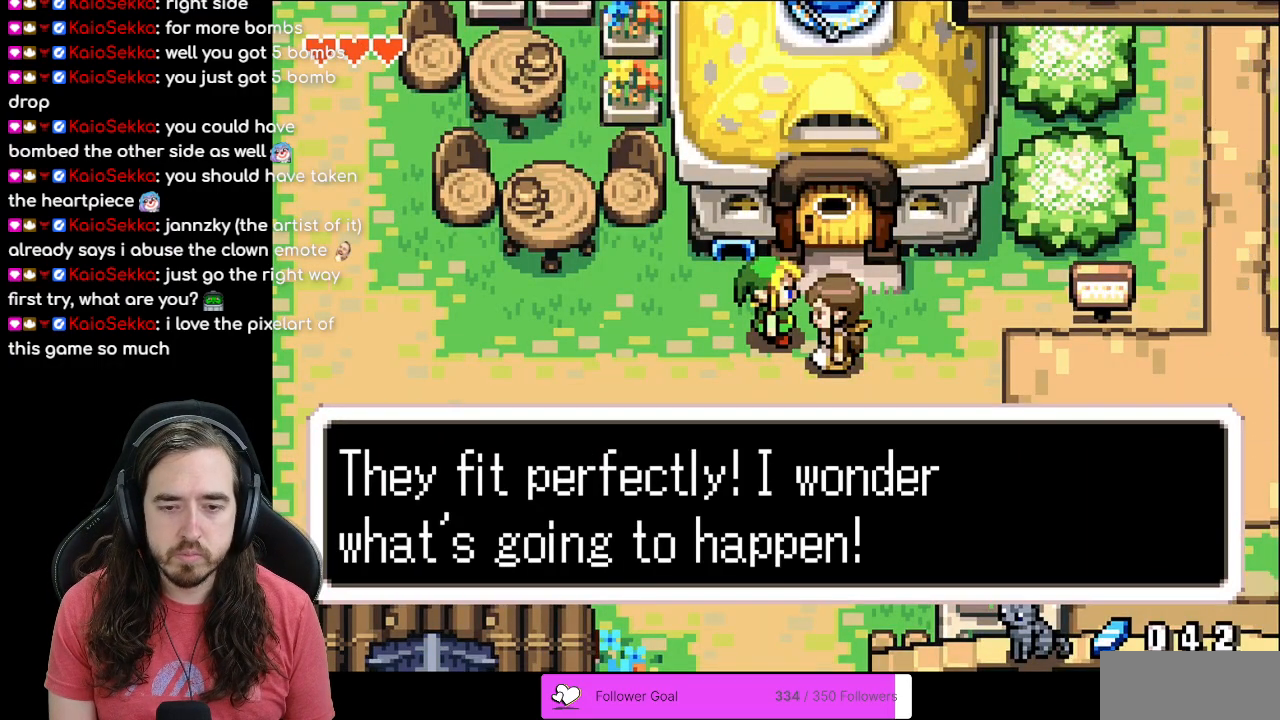
{"buttons": [], "events": [[17, "B", "down"], [117, "B", "up"]]}
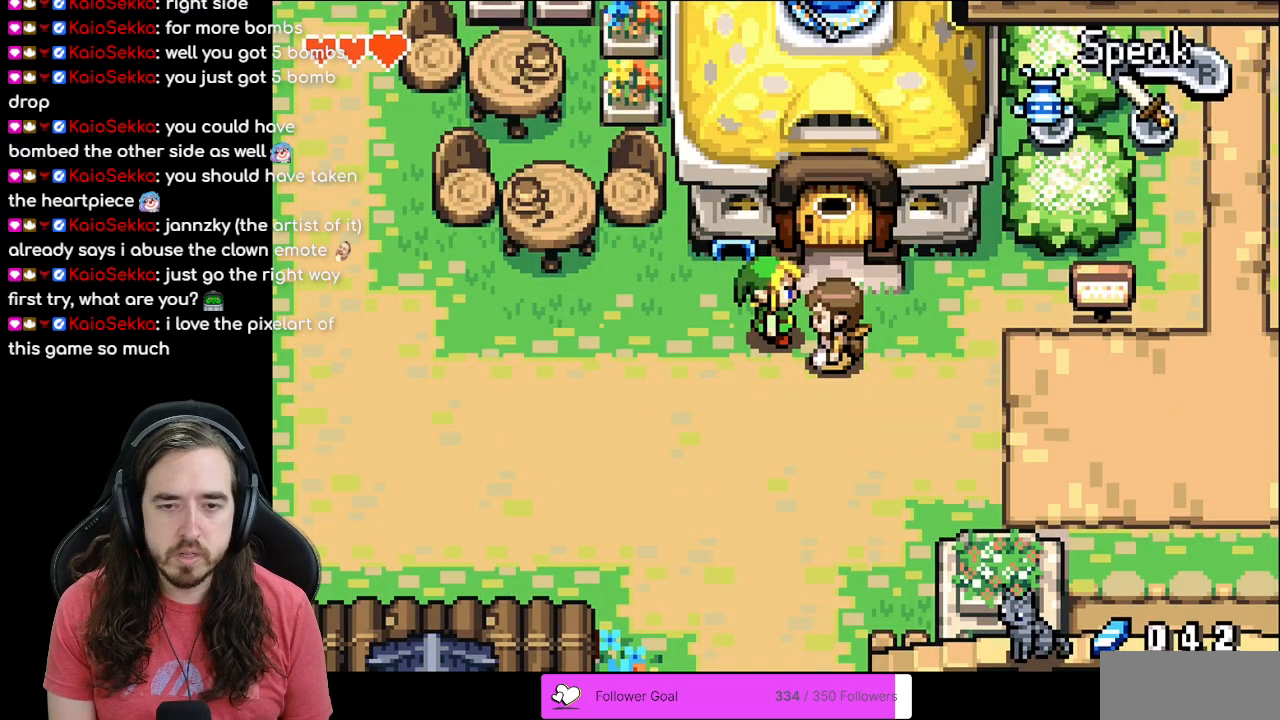
{"buttons": ["START"], "events": [[383, "START", "down"]]}
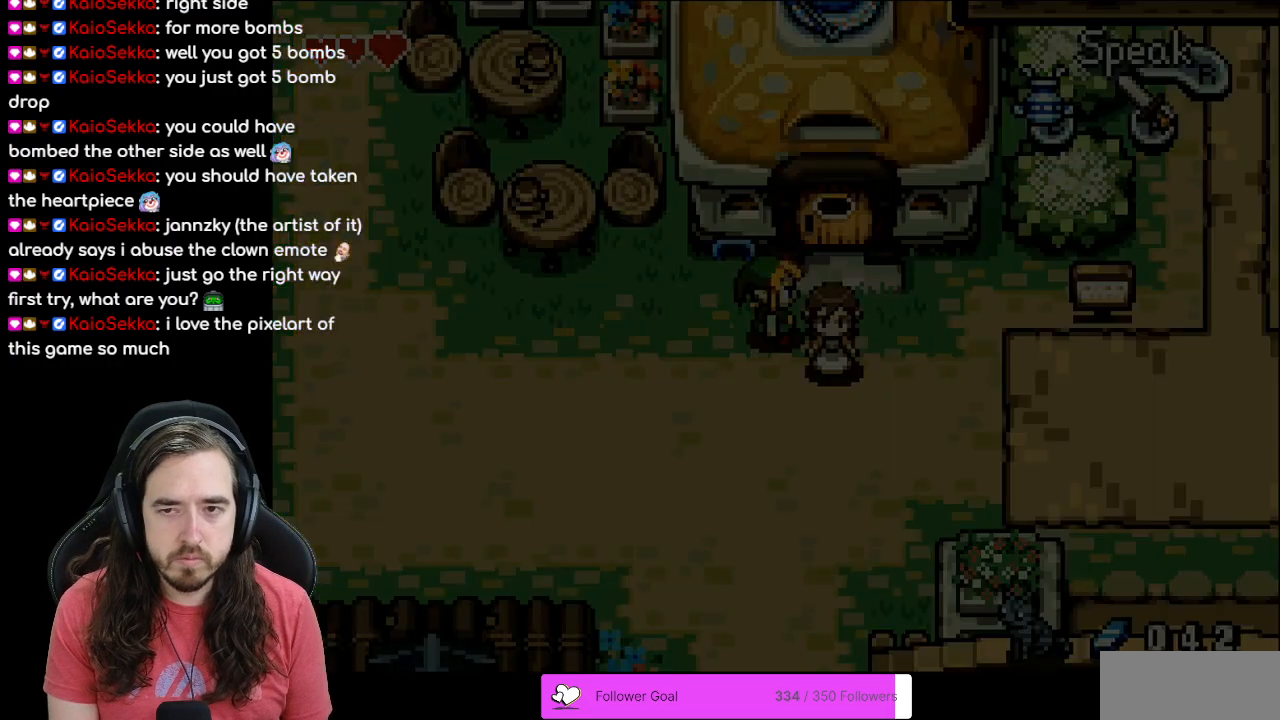
{"buttons": [], "events": [[67, "START", "up"], [250, "R1", "down"], [400, "R1", "up"]]}
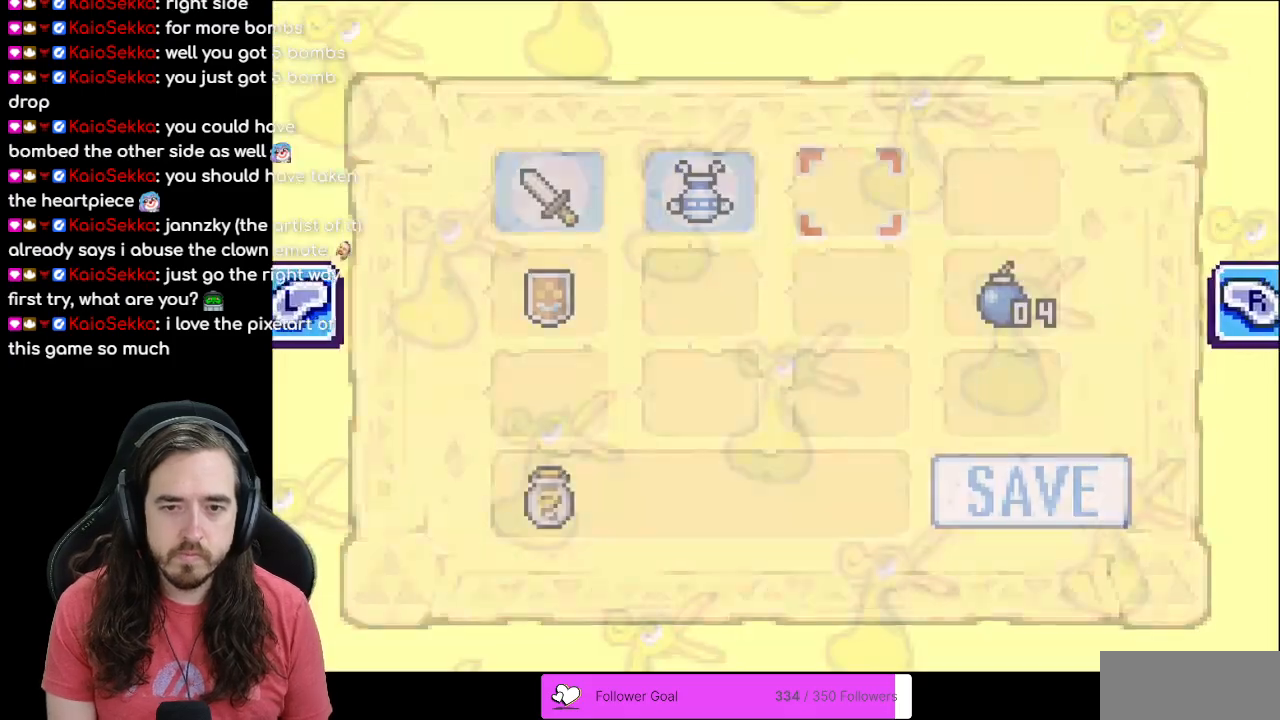
{"buttons": [], "events": [[233, "L1", "down"], [417, "L1", "up"]]}
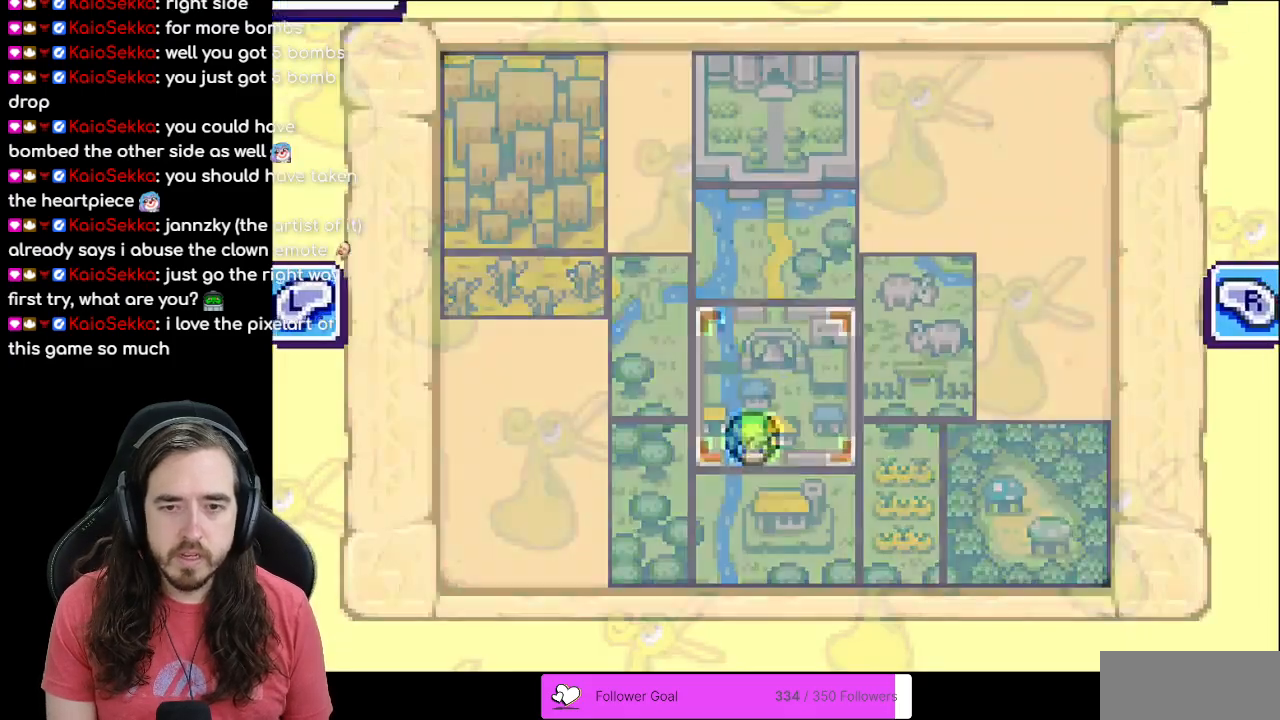
{"buttons": [], "events": [[267, "A", "down"], [383, "A", "up"]]}
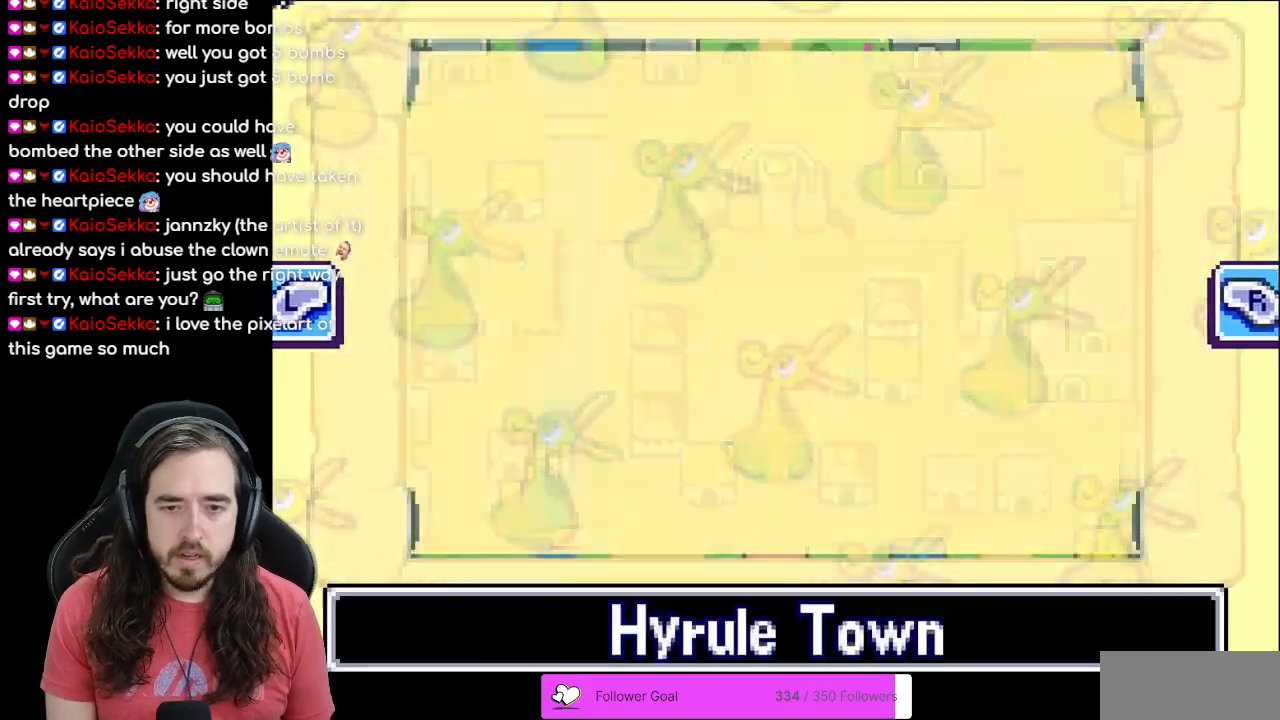
{"buttons": ["B"], "events": [[467, "B", "down"]]}
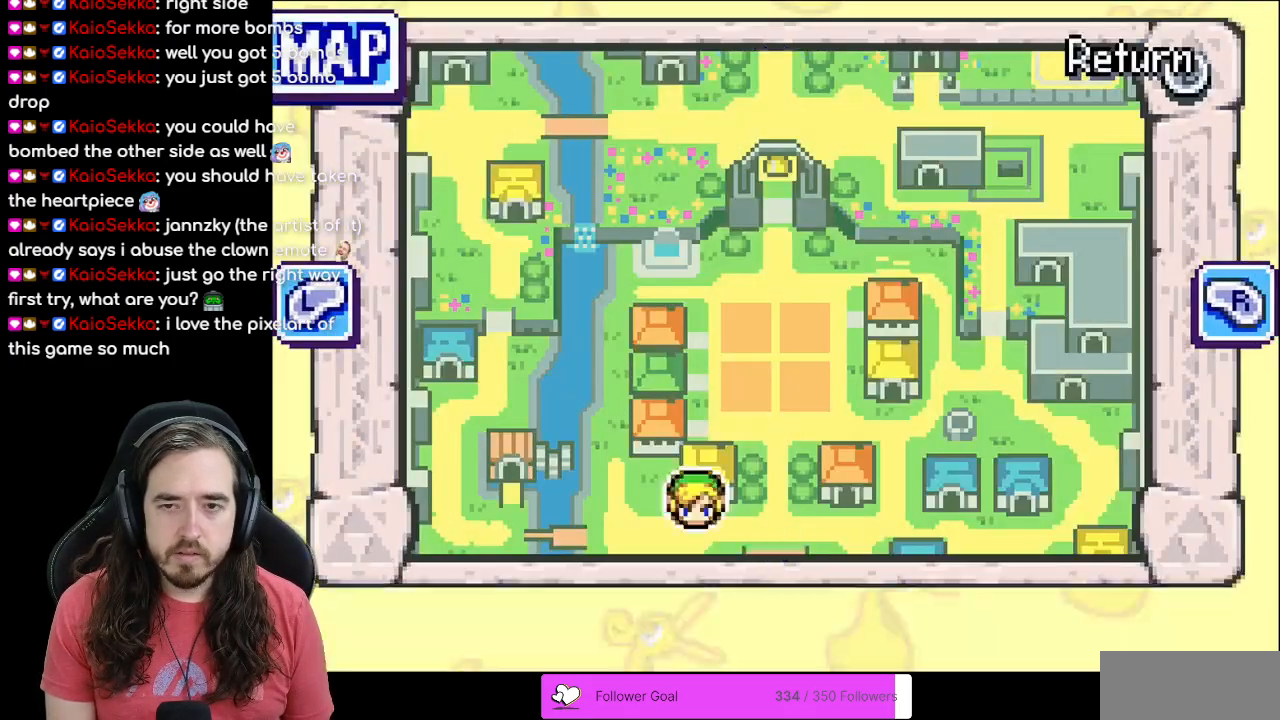
{"buttons": [], "events": [[100, "B", "up"]]}
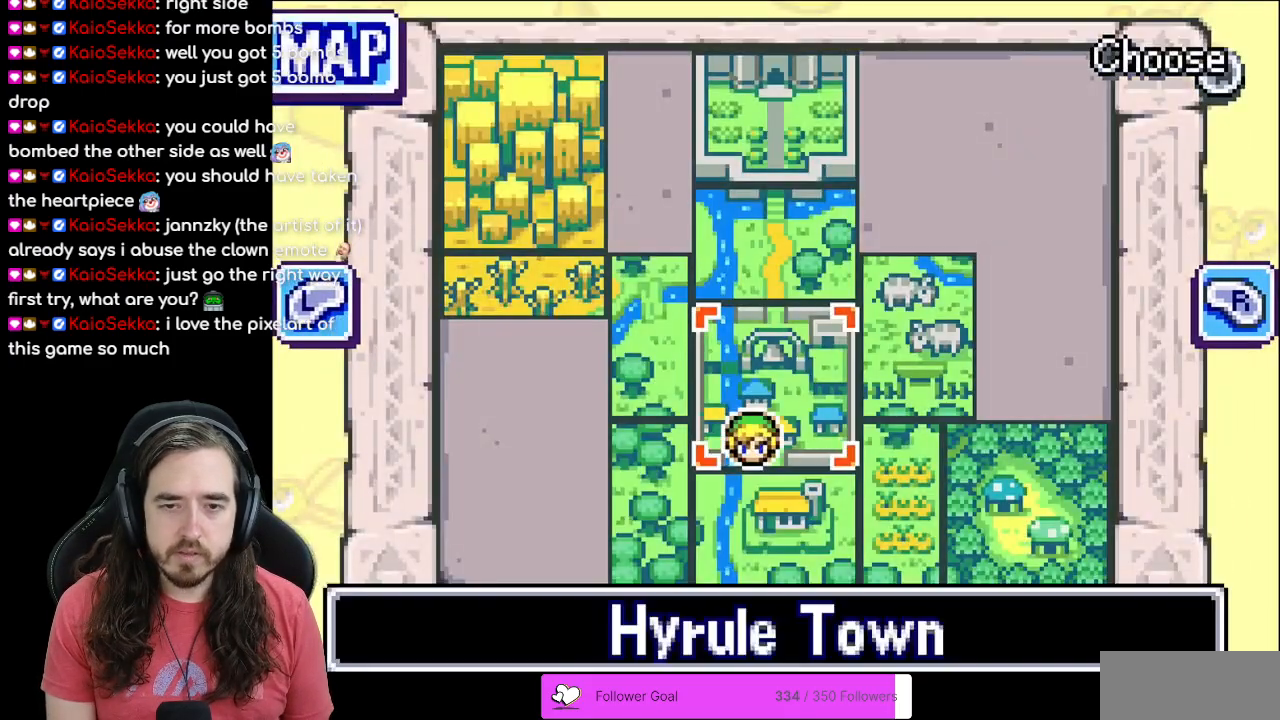
{"buttons": [], "events": [[217, "DPAD_UP", "down"], [300, "DPAD_UP", "up"]]}
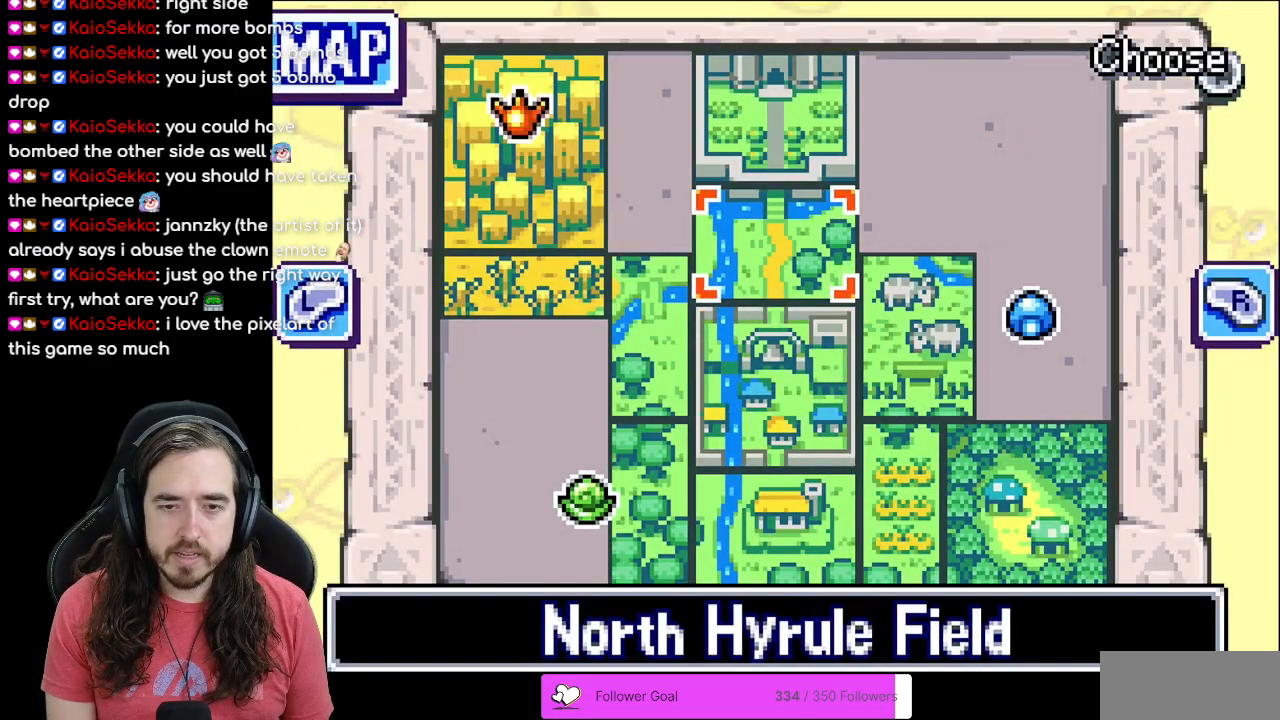
{"buttons": [], "events": [[33, "A", "down"], [133, "A", "up"]]}
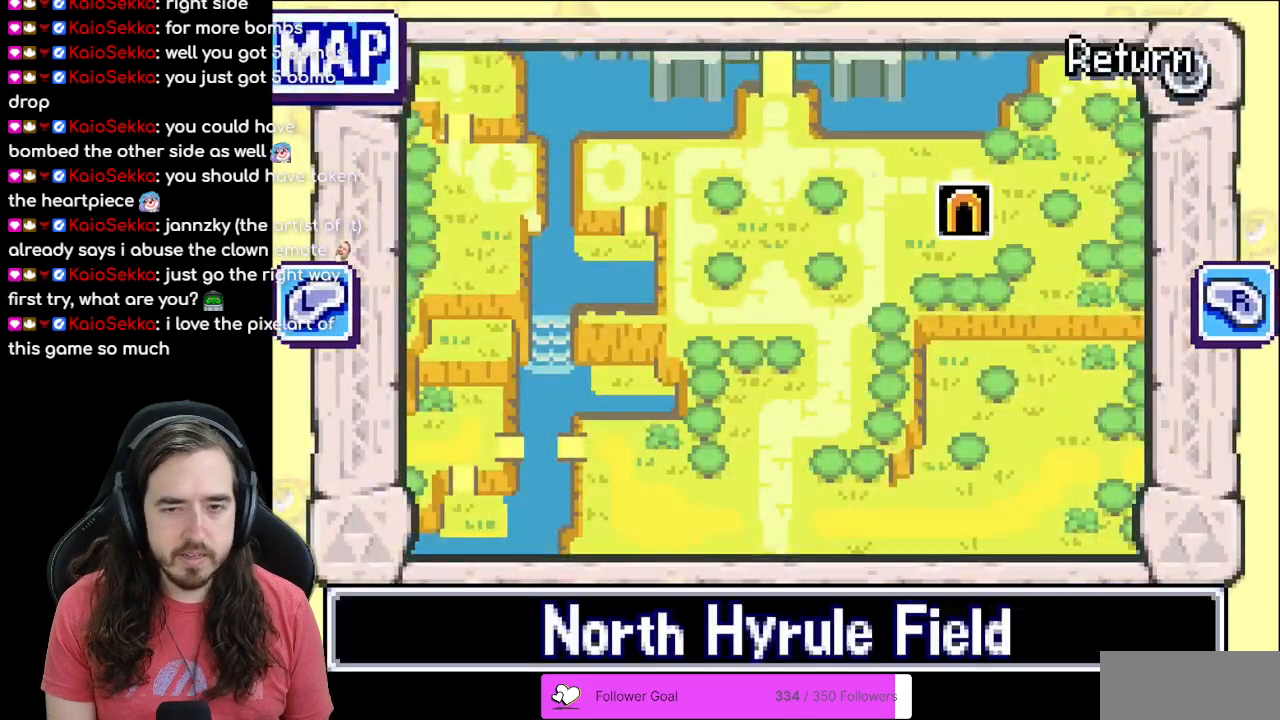
{"buttons": [], "events": []}
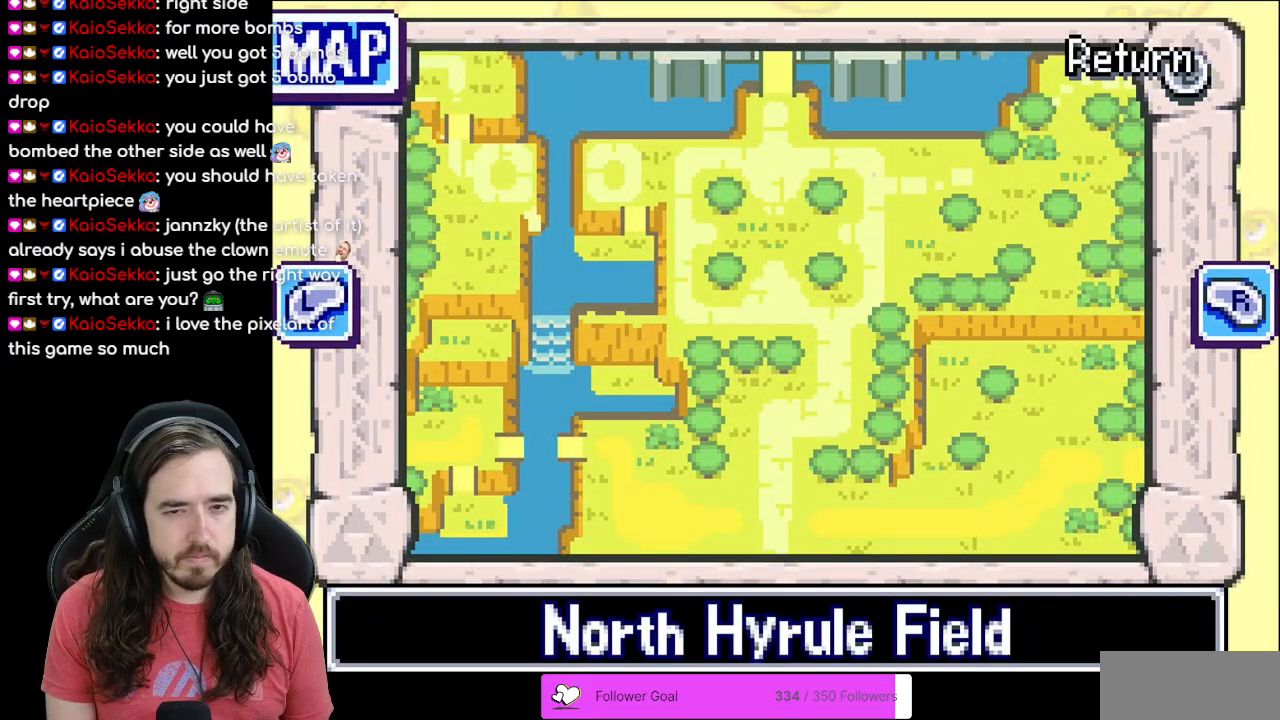
{"buttons": ["B"], "events": [[450, "B", "down"]]}
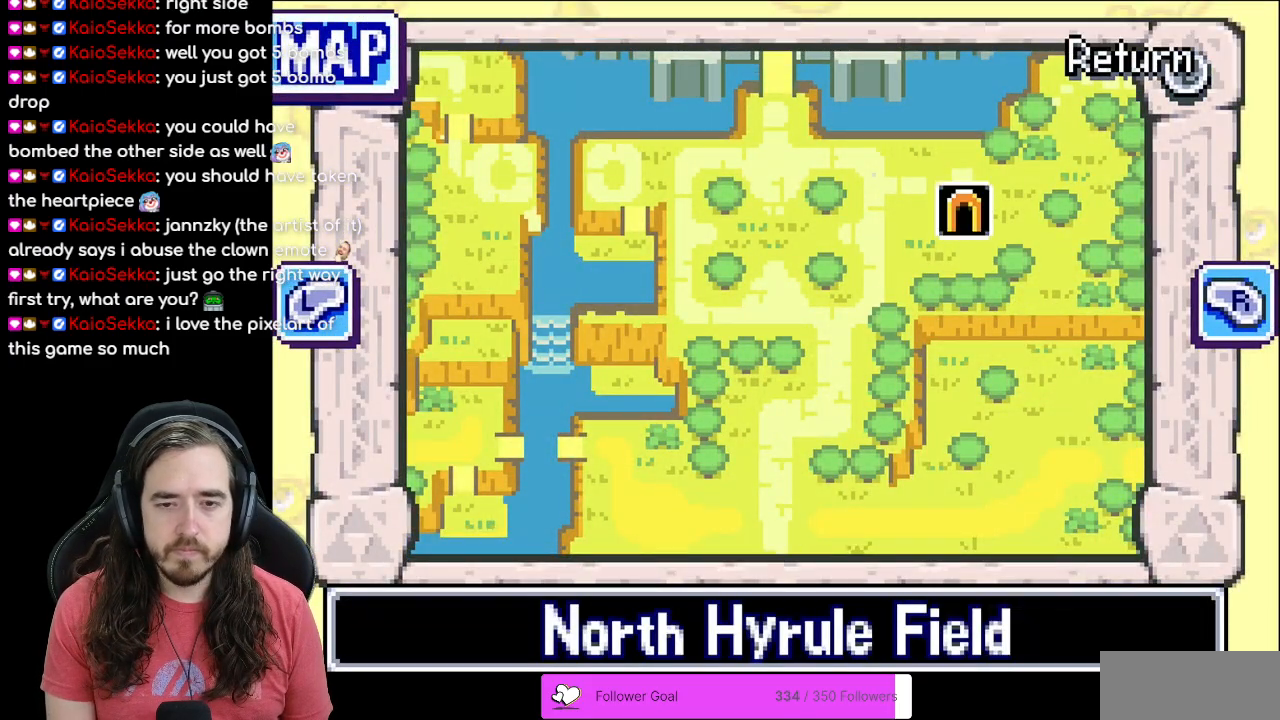
{"buttons": [], "events": [[83, "B", "up"]]}
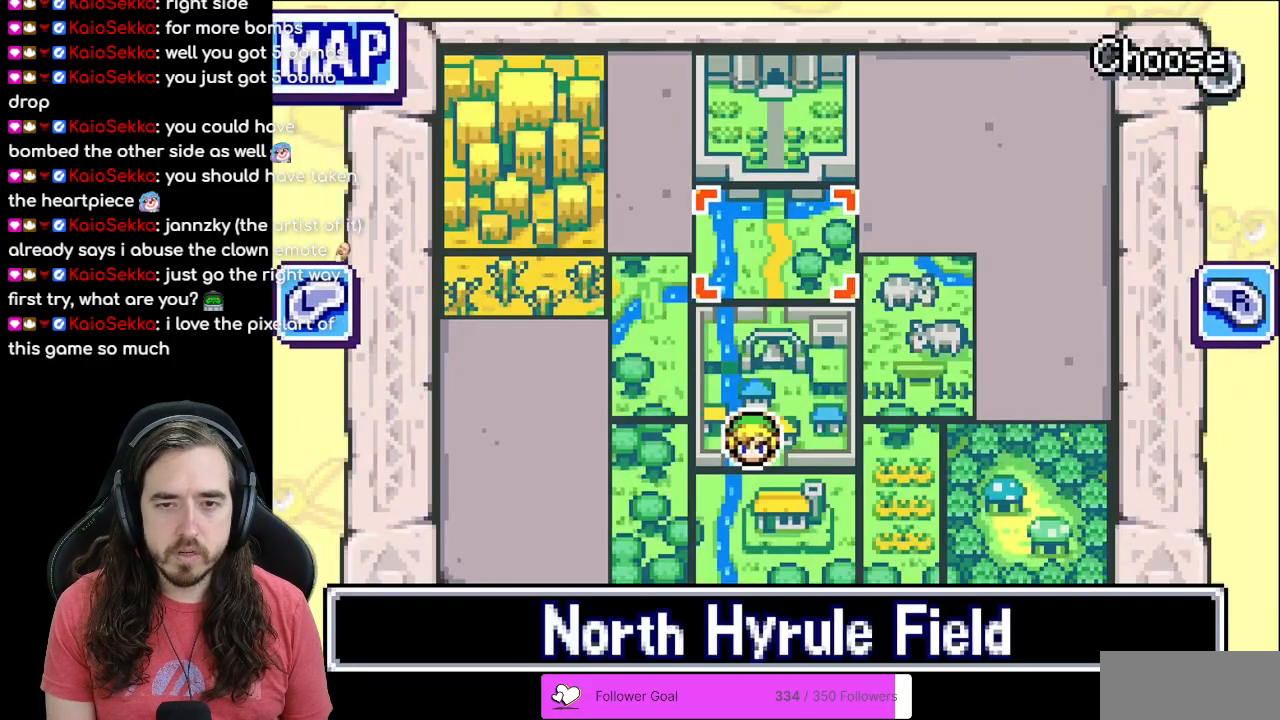
{"buttons": [], "events": []}
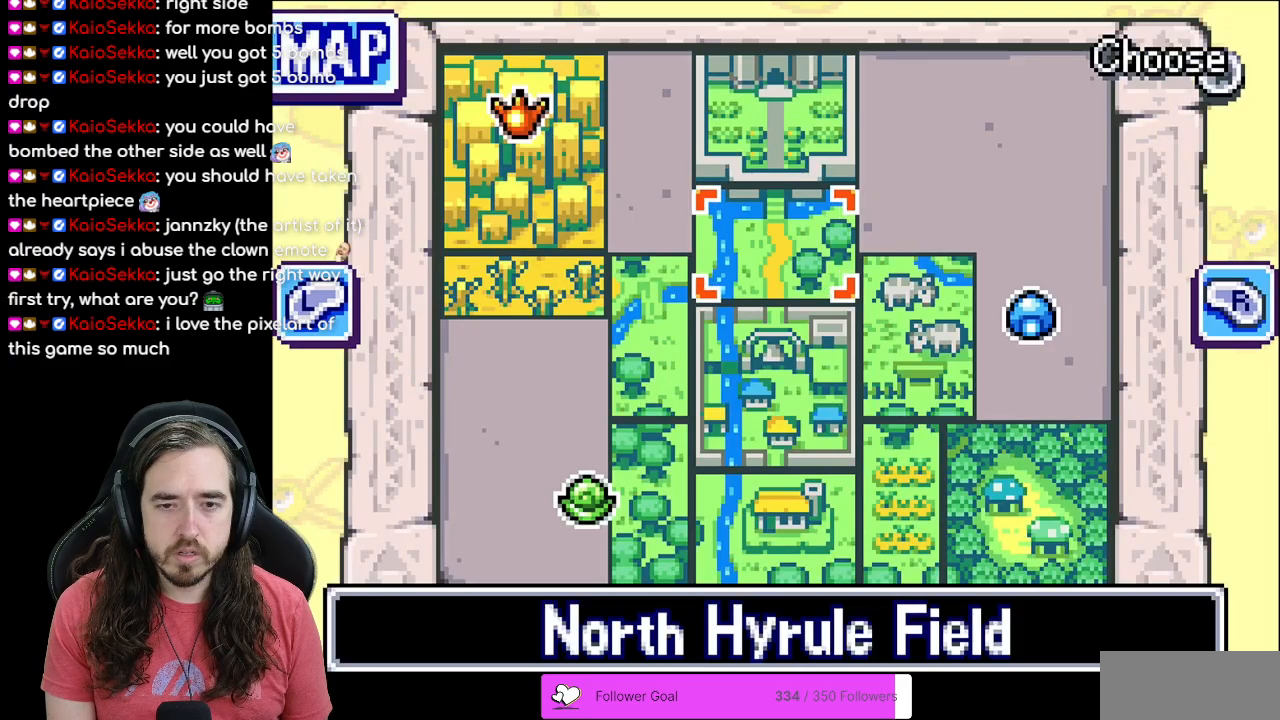
{"buttons": [], "events": []}
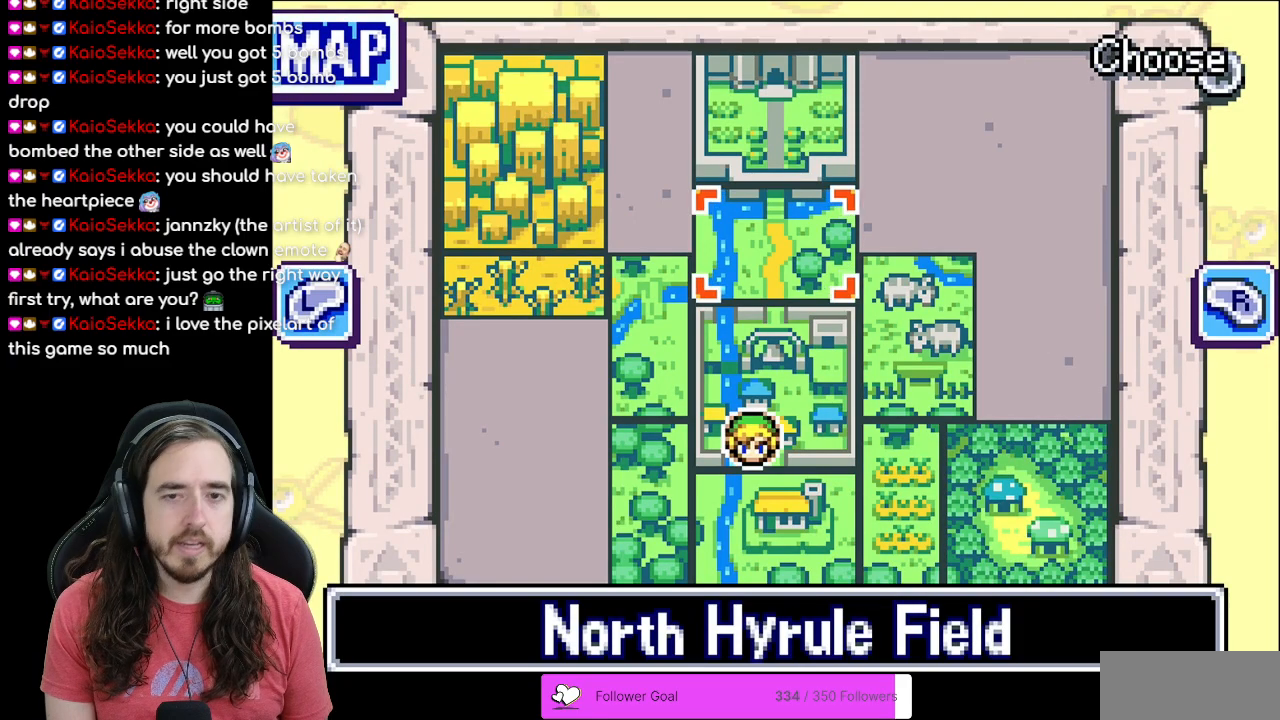
{"buttons": [], "events": []}
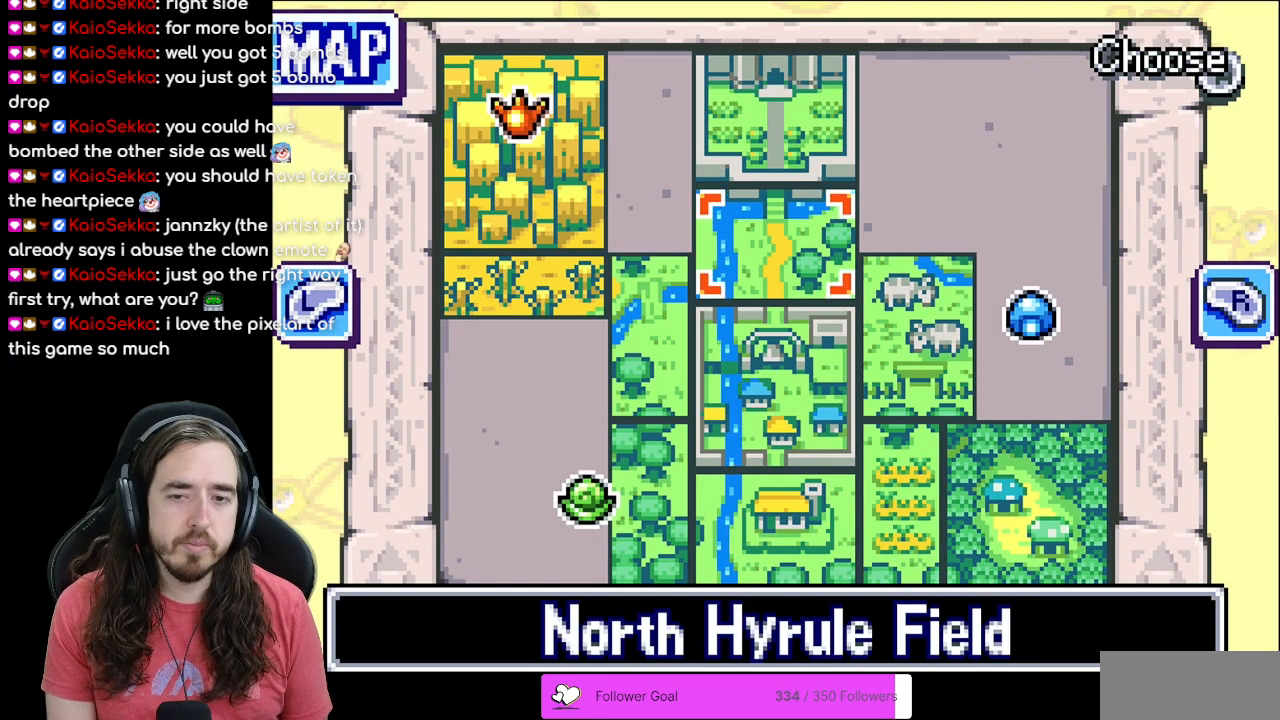
{"buttons": [], "events": [[217, "DPAD_RIGHT", "down"], [333, "DPAD_RIGHT", "up"]]}
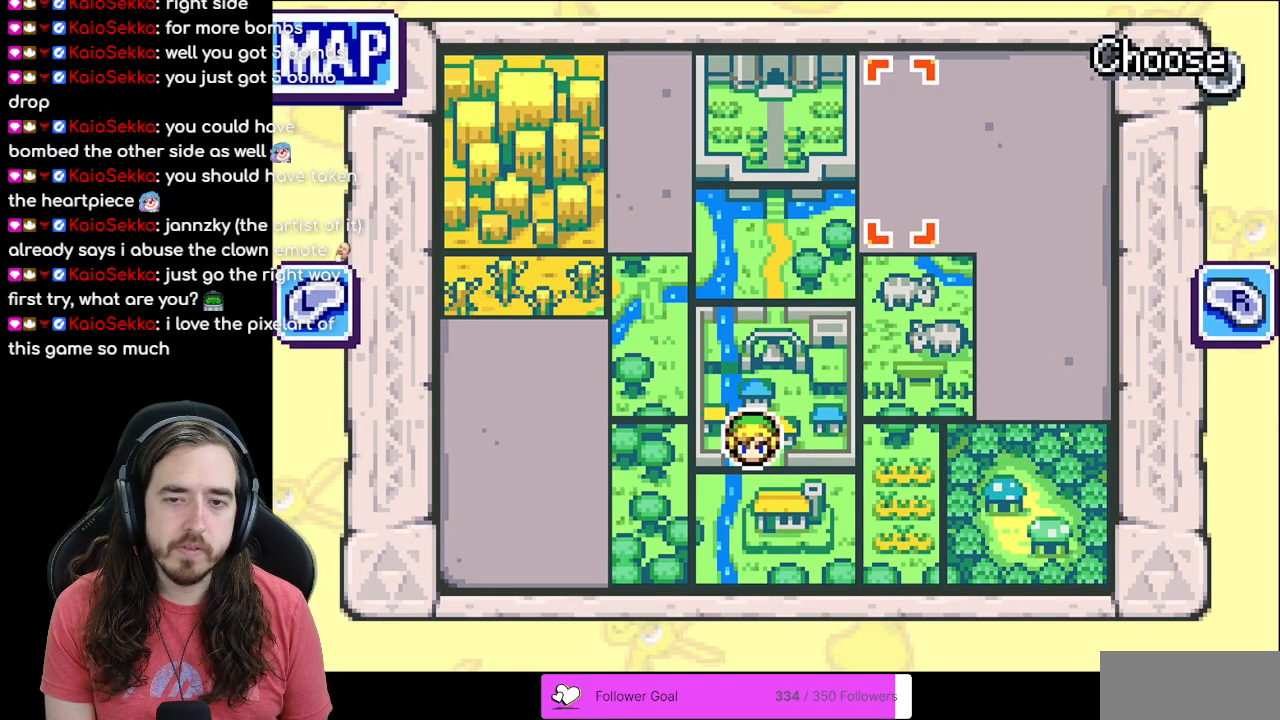
{"buttons": [], "events": [[200, "DPAD_LEFT", "down"], [317, "DPAD_LEFT", "up"]]}
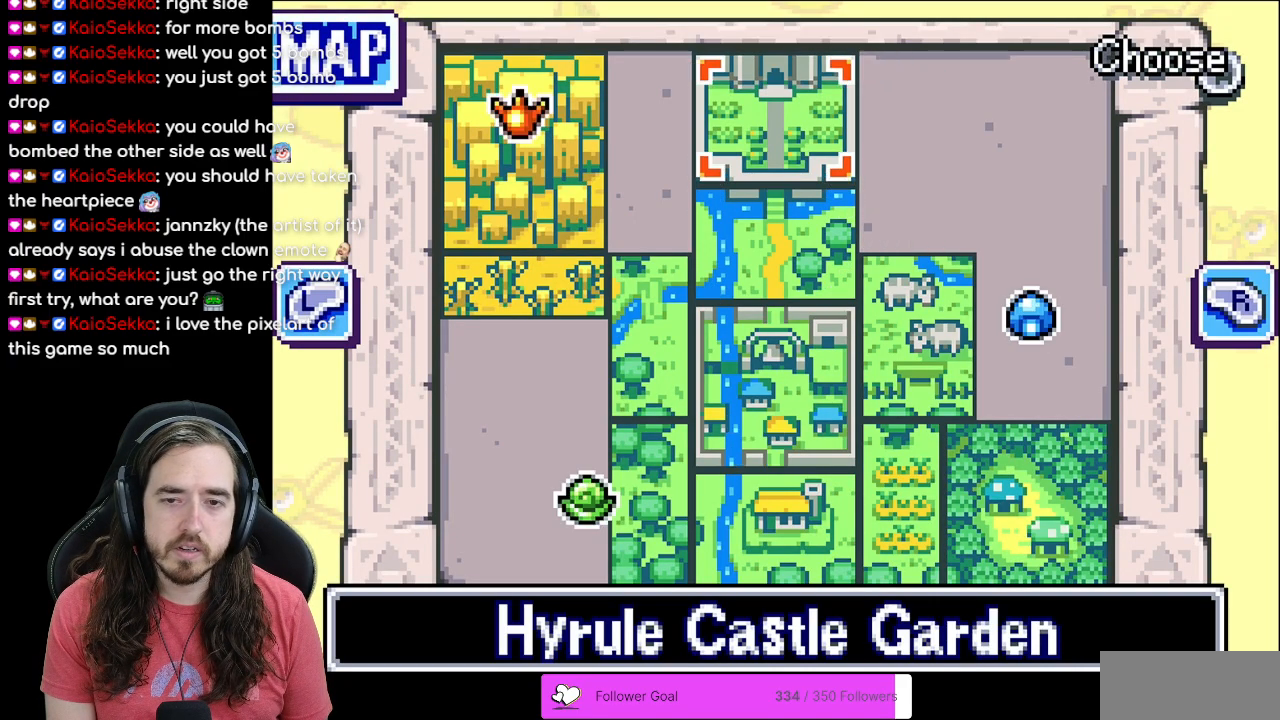
{"buttons": [], "events": [[33, "DPAD_DOWN", "down"], [150, "DPAD_DOWN", "up"], [167, "A", "down"], [283, "A", "up"]]}
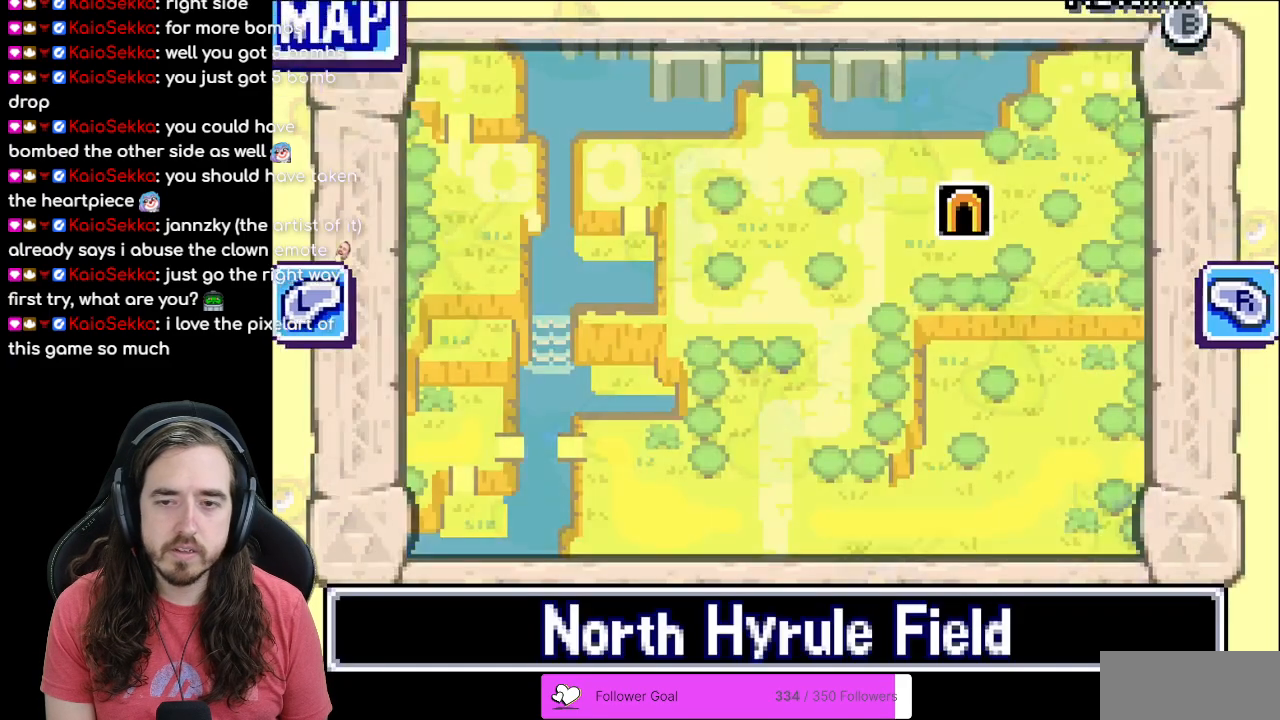
{"buttons": [], "events": []}
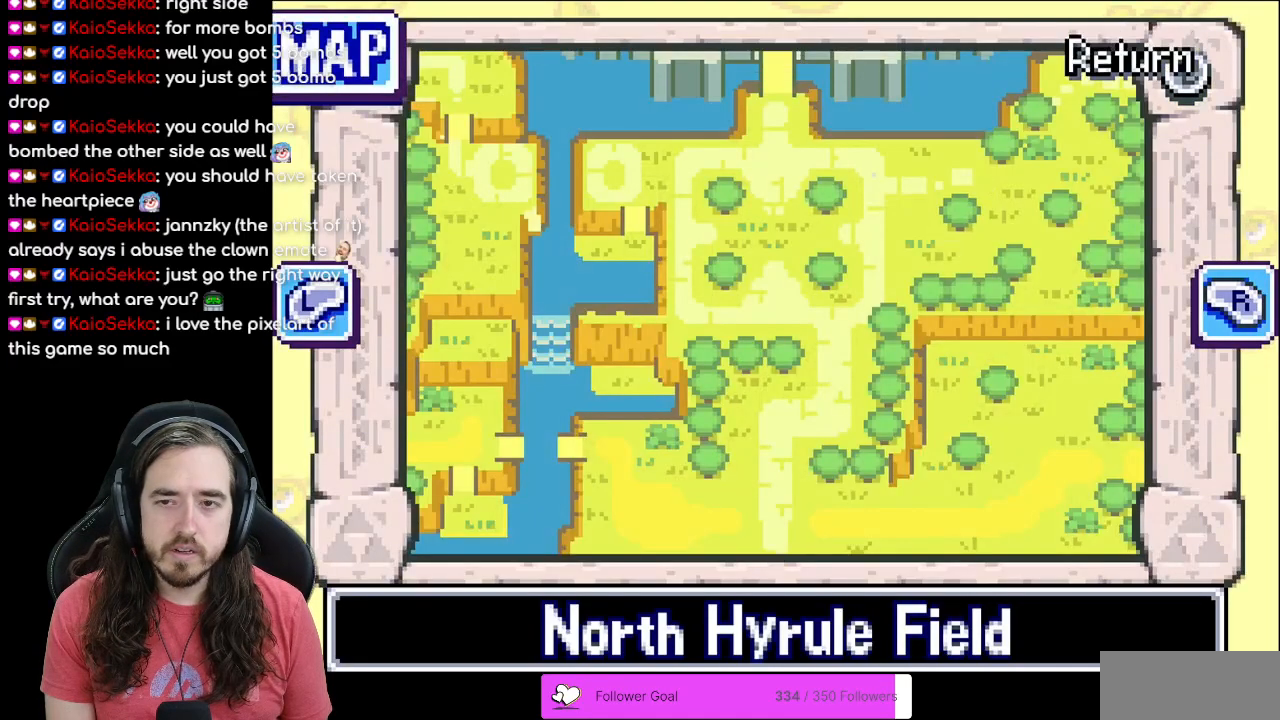
{"buttons": [], "events": [[200, "B", "down"], [350, "B", "up"]]}
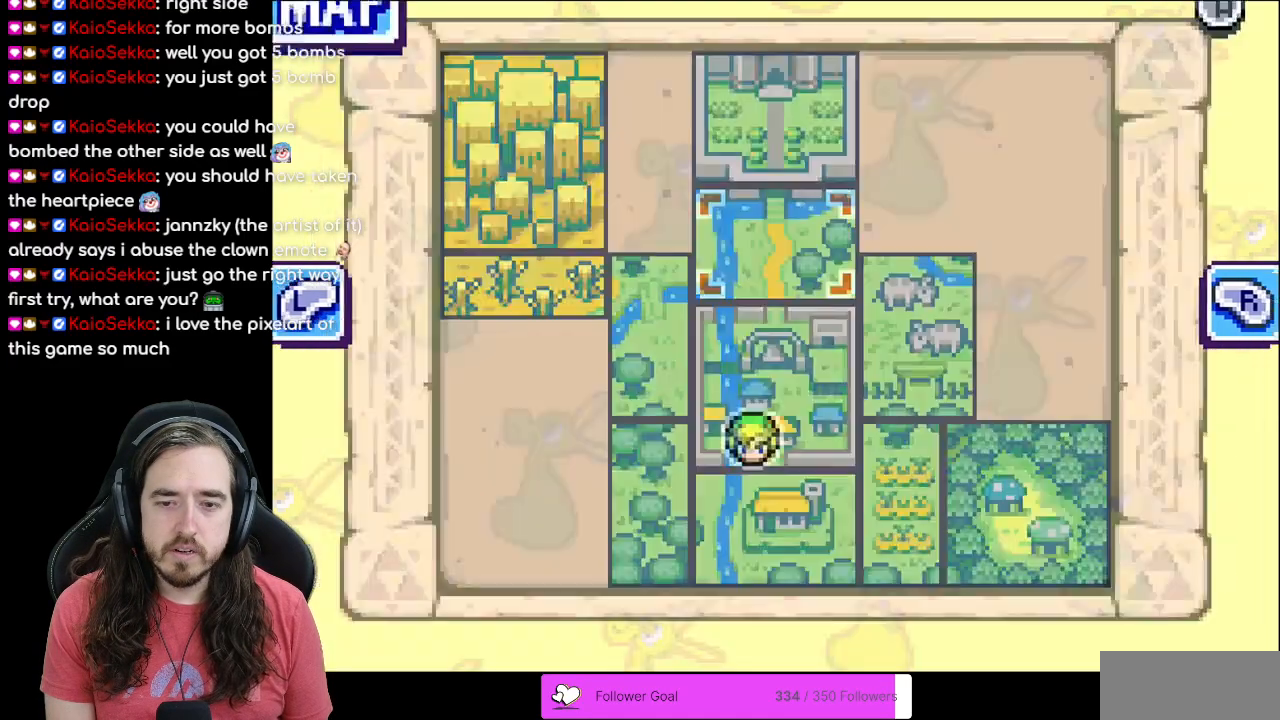
{"buttons": [], "events": []}
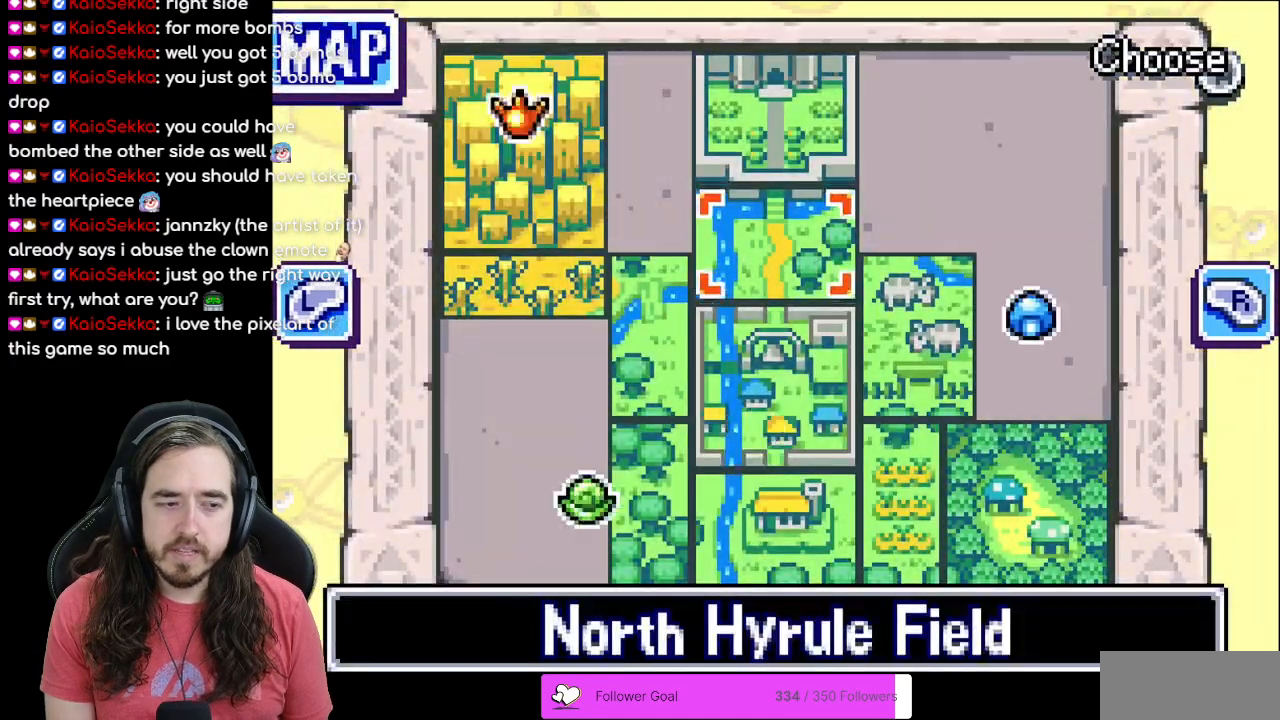
{"buttons": [], "events": [[333, "B", "down"], [500, "B", "up"]]}
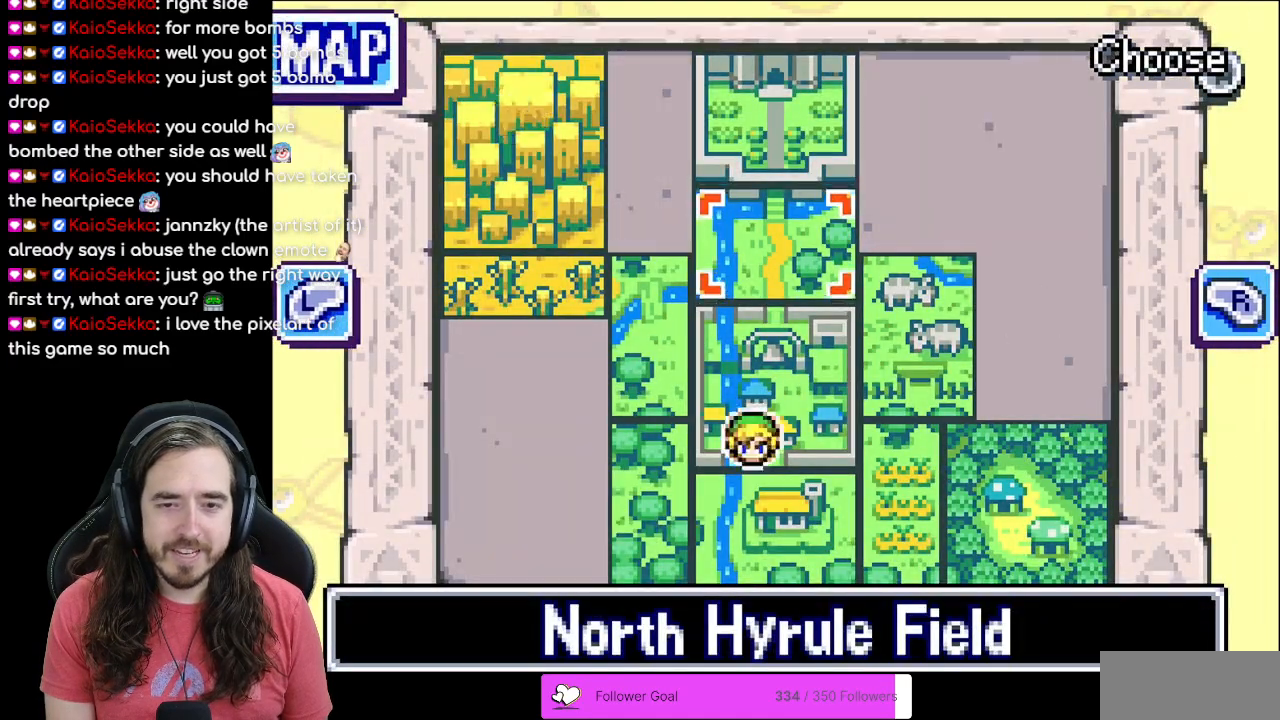
{"buttons": ["B"], "events": [[383, "B", "down"]]}
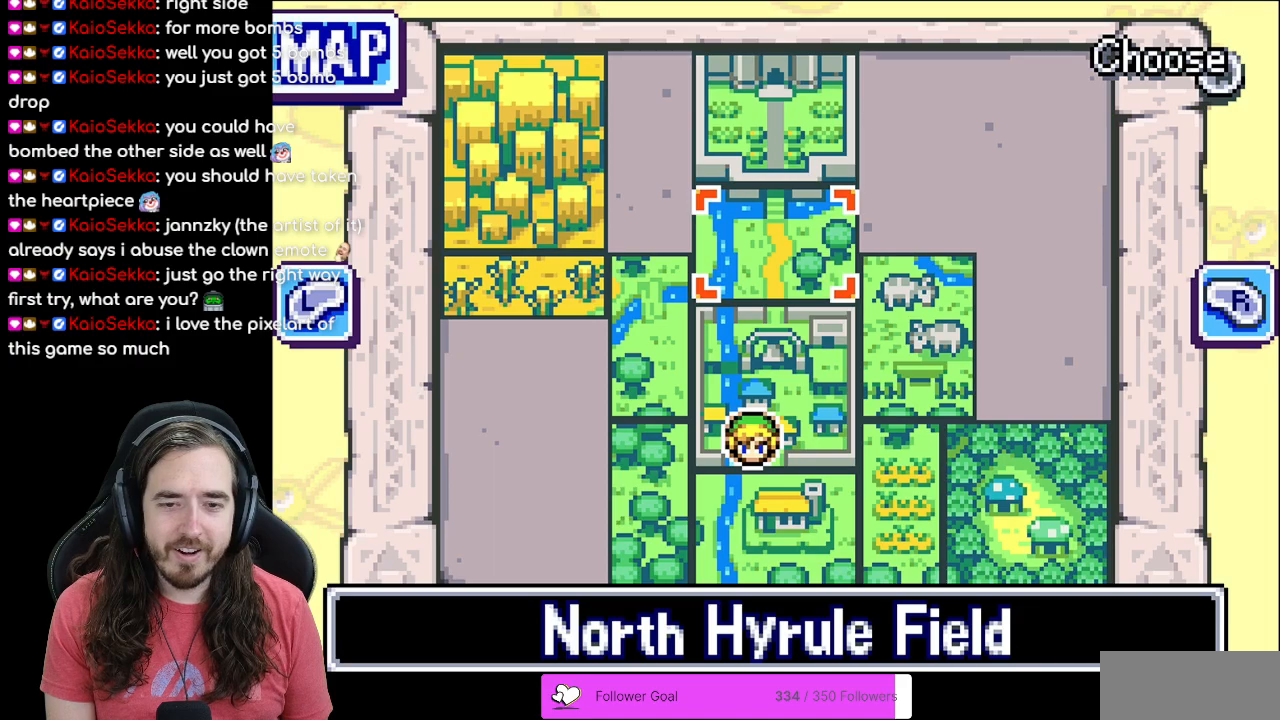
{"buttons": [], "events": [[33, "B", "up"]]}
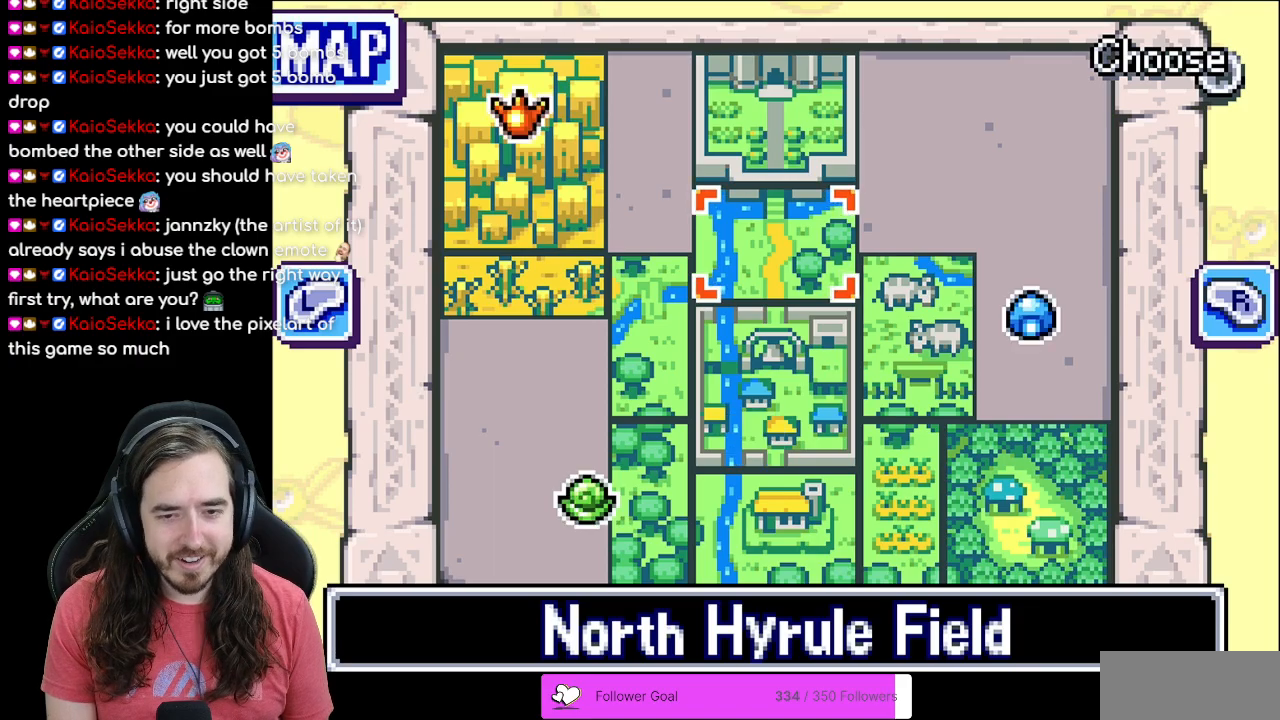
{"buttons": [], "events": [[17, "START", "down"], [217, "START", "up"]]}
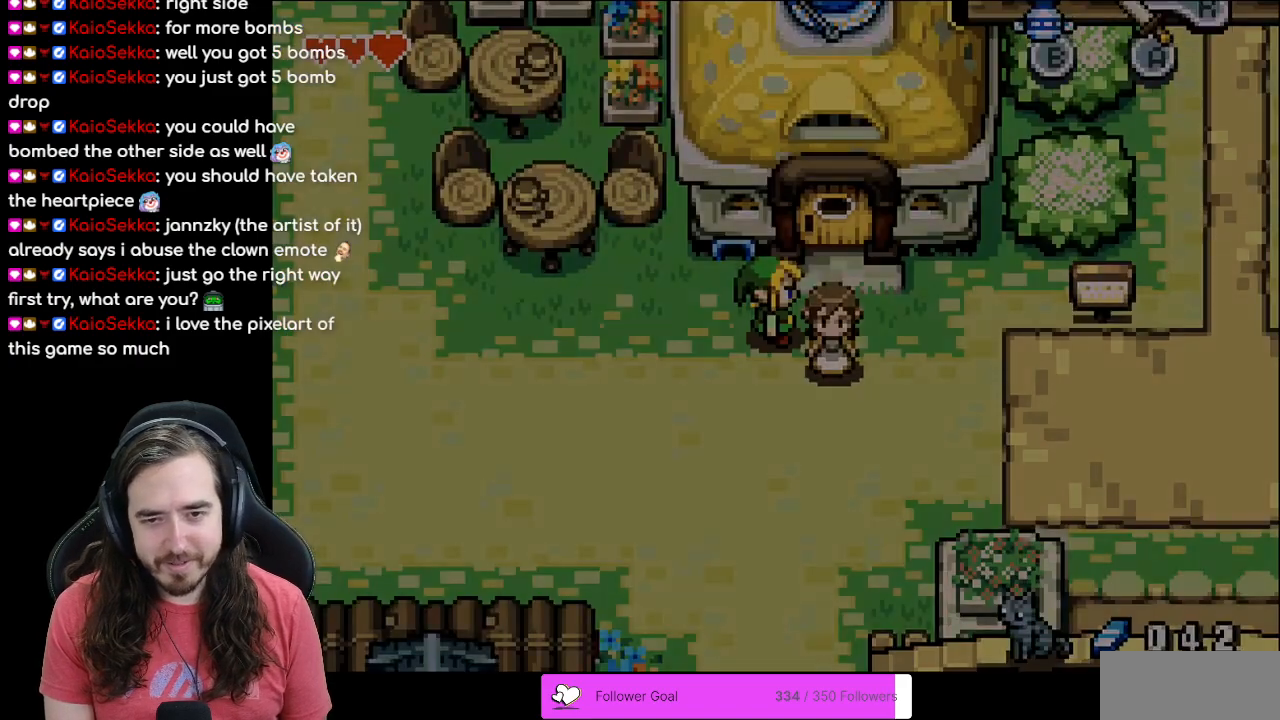
{"buttons": ["DPAD_DOWN"], "events": [[233, "DPAD_DOWN", "down"]]}